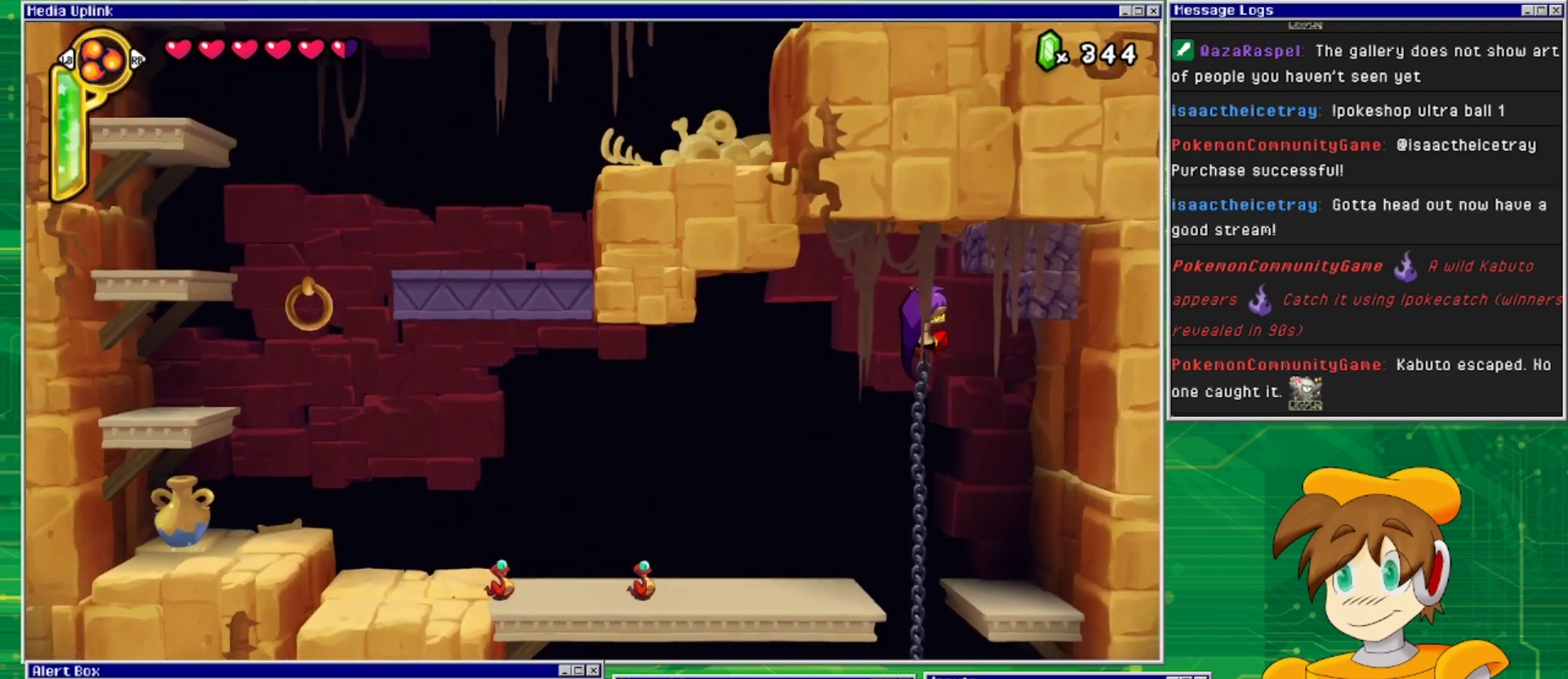
Gameplay with a controller (PlayStation layout); each line is a JSON object with the inputs held at the frame after it. "events" lists button and stick changes between this image and that frame as [ms after this image, input, new state], when the widget could be followed in between. Not read: L2 L3 R1 R2 R3 left_stick right_stick.
{"buttons": [], "events": [[167, "DPAD_RIGHT", "down"], [200, "DPAD_UP", "up"], [233, "SQUARE", "down"], [400, "DPAD_RIGHT", "up"], [400, "SQUARE", "up"]]}
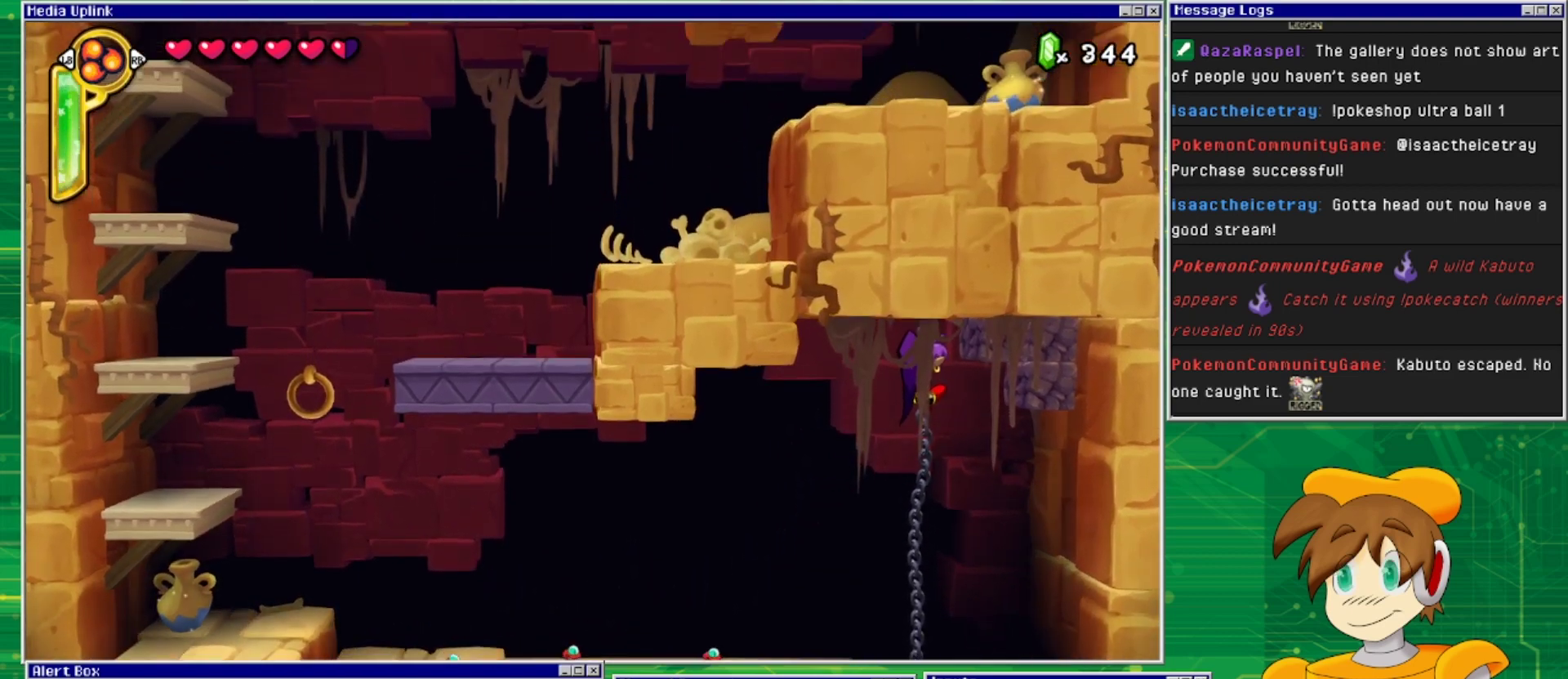
{"buttons": [], "events": [[67, "CROSS", "down"], [100, "DPAD_RIGHT", "down"], [100, "SQUARE", "down"], [133, "CROSS", "up"], [200, "DPAD_RIGHT", "up"], [200, "SQUARE", "up"], [267, "CROSS", "down"], [367, "SQUARE", "down"], [467, "CROSS", "up"], [467, "SQUARE", "up"]]}
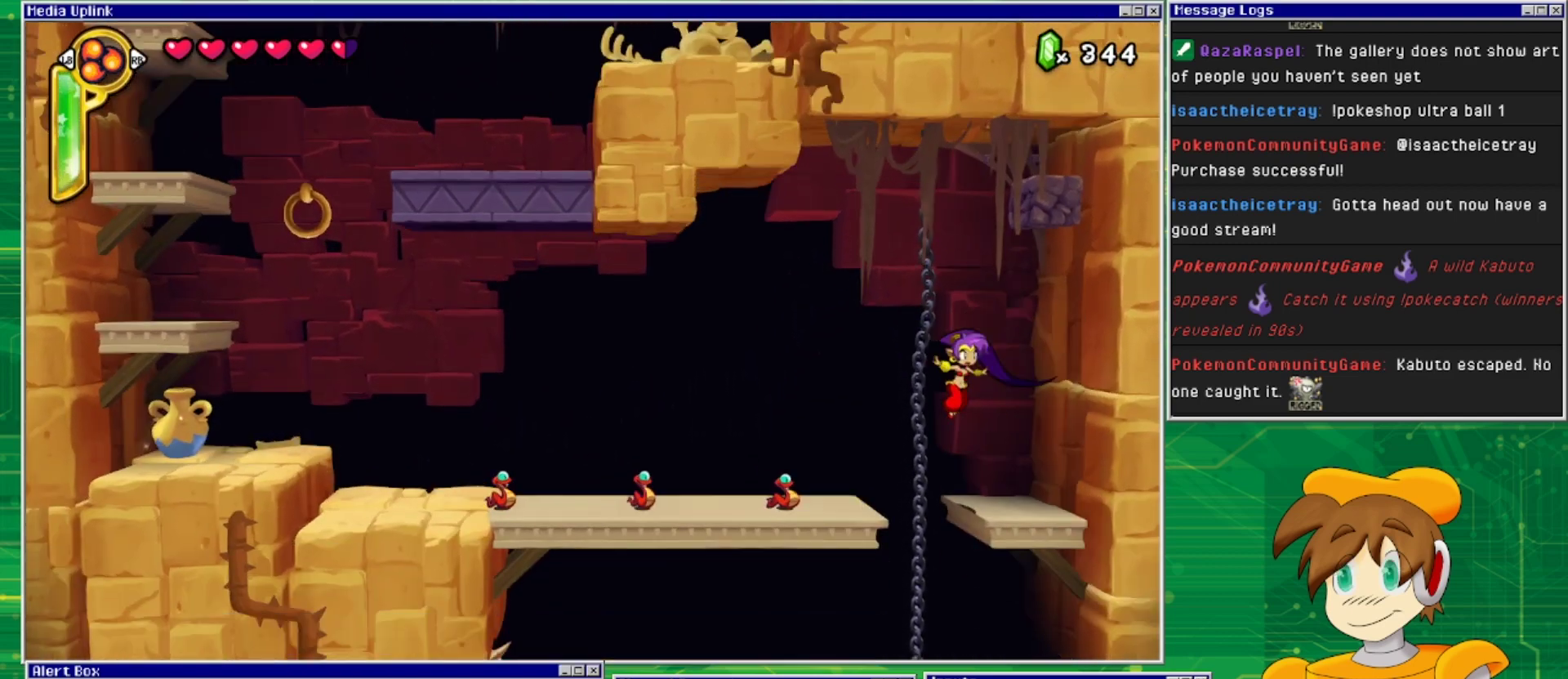
{"buttons": [], "events": [[67, "DPAD_RIGHT", "down"], [333, "DPAD_RIGHT", "up"]]}
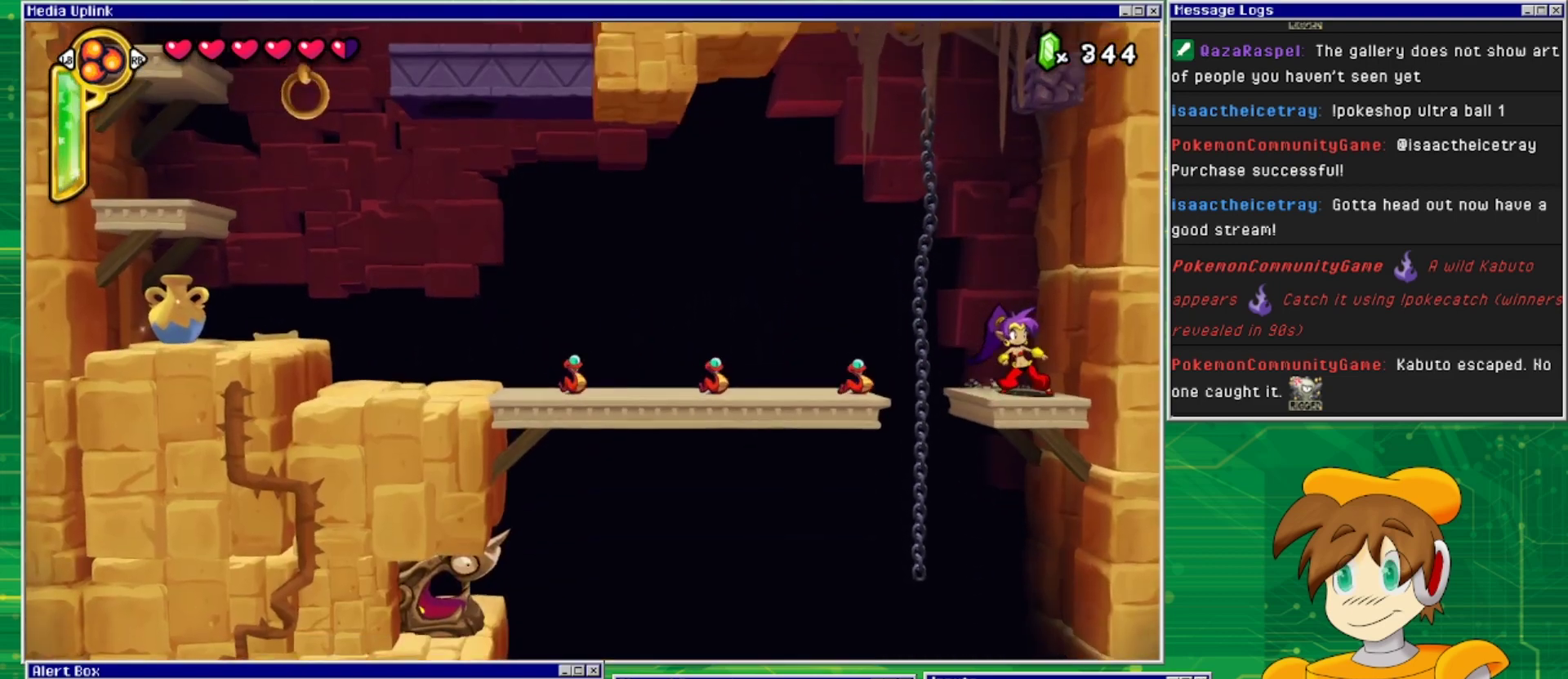
{"buttons": ["DPAD_UP"], "events": [[33, "DPAD_LEFT", "down"], [67, "CROSS", "down"], [333, "DPAD_LEFT", "up"], [333, "DPAD_UP", "down"], [400, "CROSS", "up"]]}
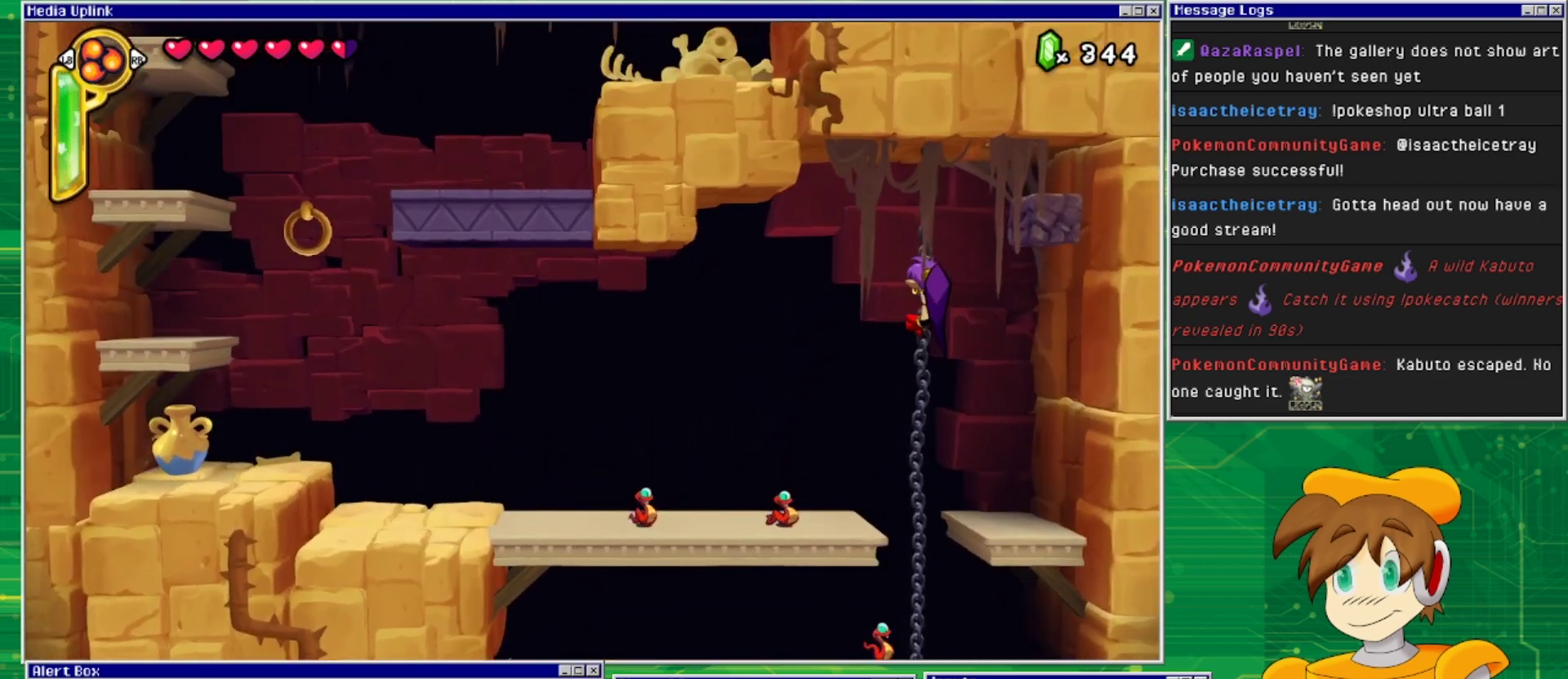
{"buttons": ["DPAD_RIGHT"], "events": [[167, "DPAD_UP", "up"], [300, "CROSS", "down"], [433, "CROSS", "up"], [467, "DPAD_RIGHT", "down"]]}
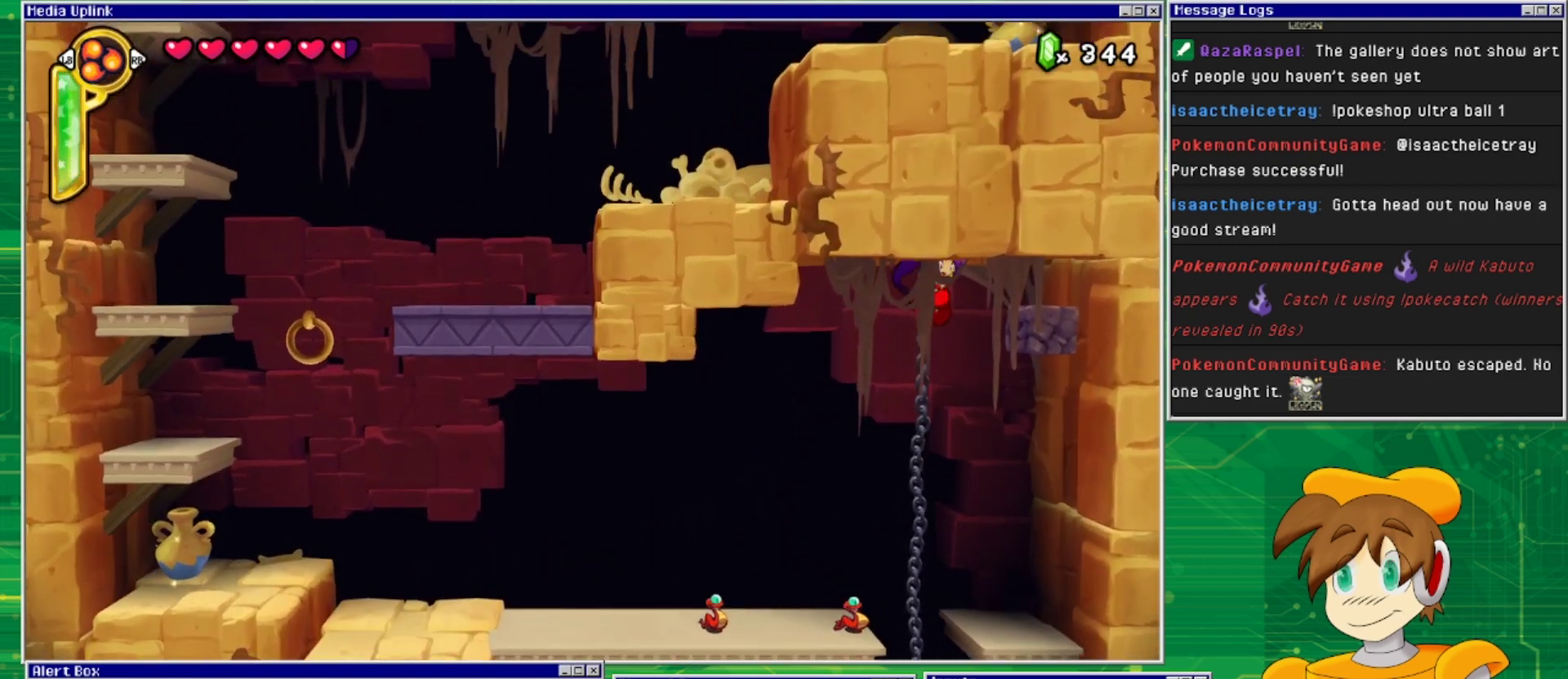
{"buttons": ["DPAD_RIGHT"], "events": [[67, "DPAD_RIGHT", "up"], [67, "SQUARE", "down"], [200, "SQUARE", "up"], [367, "DPAD_RIGHT", "down"]]}
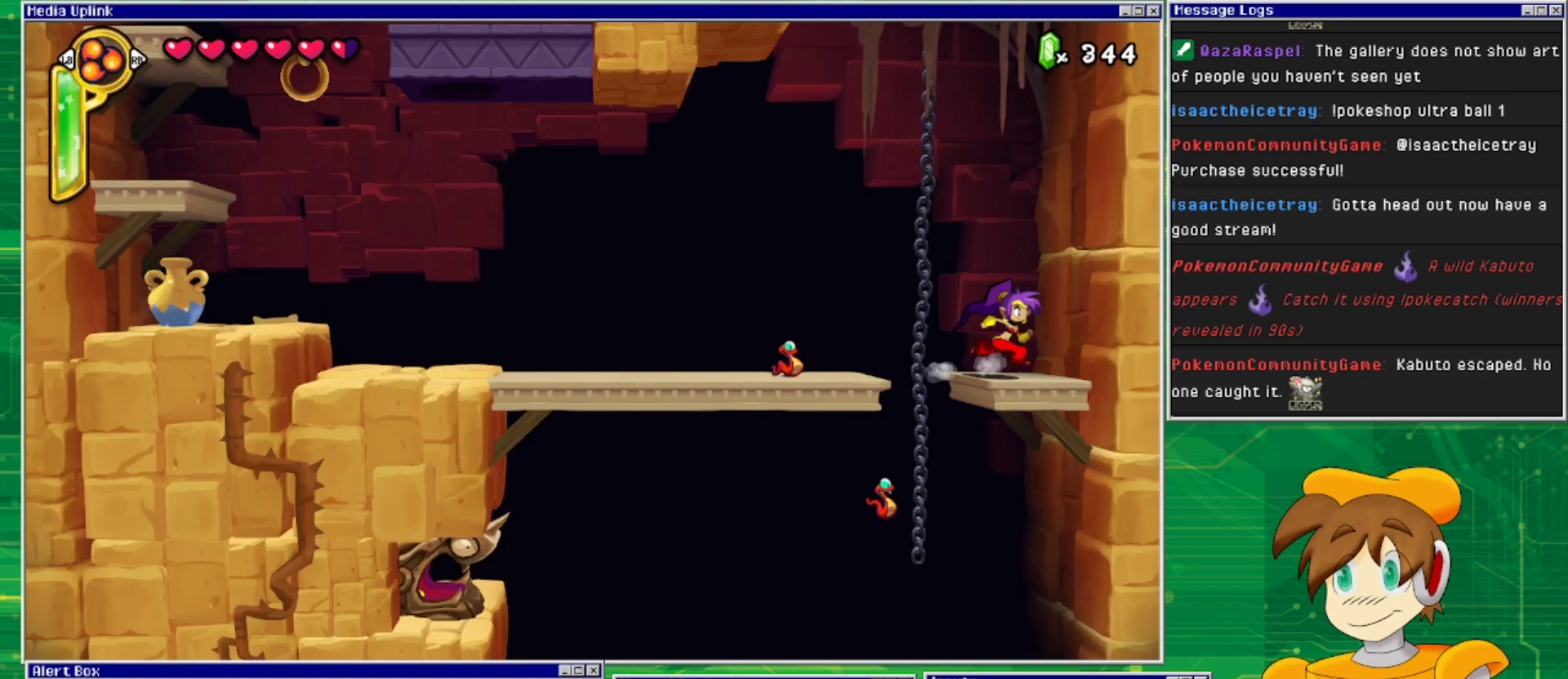
{"buttons": ["CROSS", "DPAD_LEFT"], "events": [[100, "DPAD_RIGHT", "up"], [233, "CROSS", "down"], [300, "DPAD_LEFT", "down"]]}
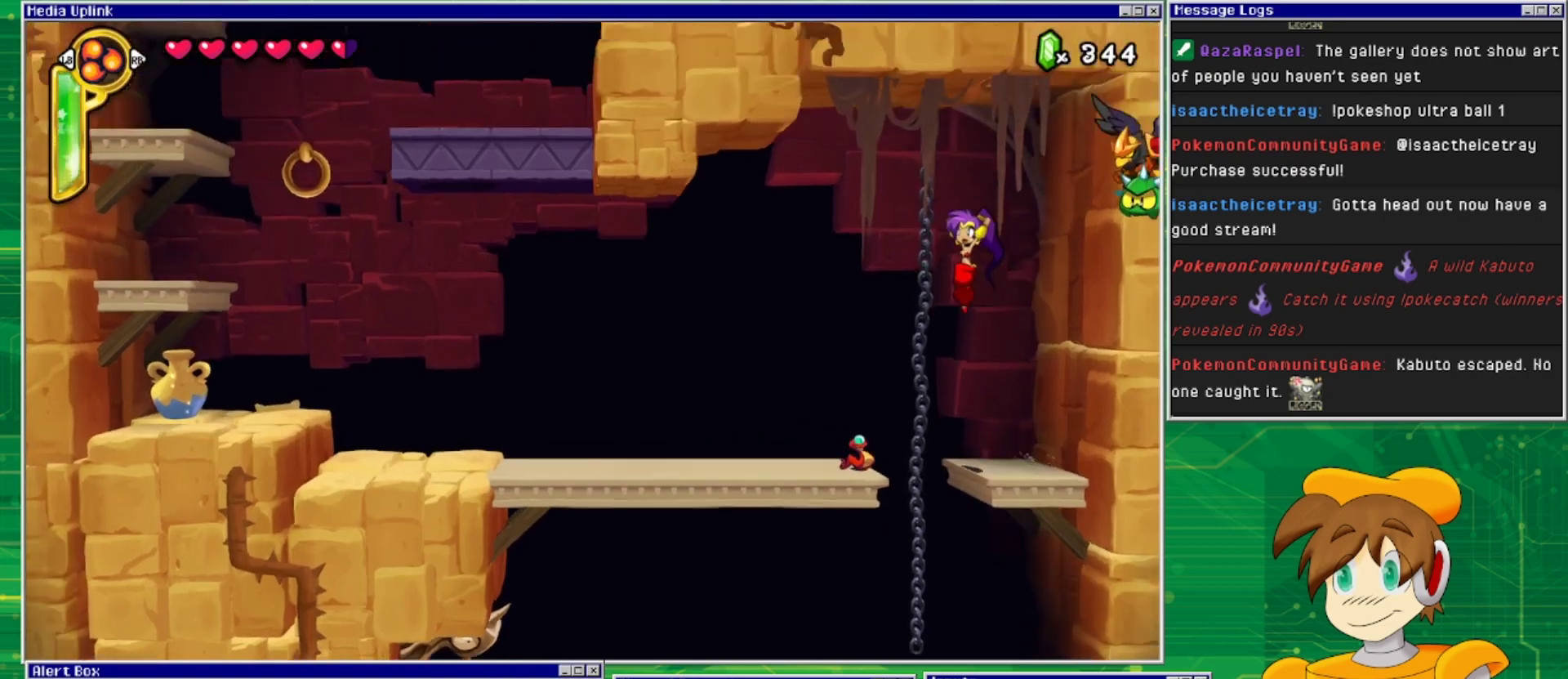
{"buttons": ["DPAD_UP"], "events": [[33, "DPAD_UP", "down"], [67, "DPAD_LEFT", "up"], [133, "CROSS", "up"]]}
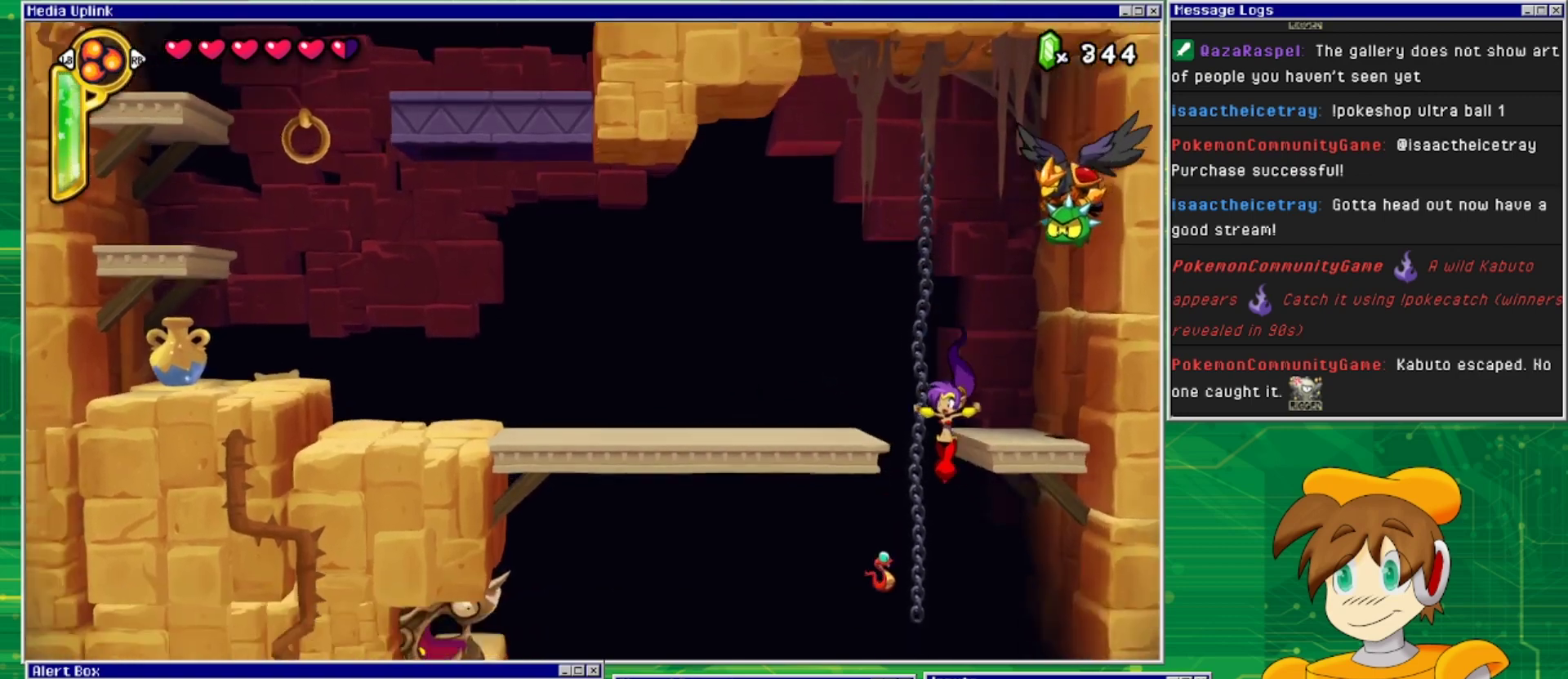
{"buttons": [], "events": [[33, "DPAD_RIGHT", "down"], [67, "DPAD_UP", "up"], [233, "DPAD_RIGHT", "up"]]}
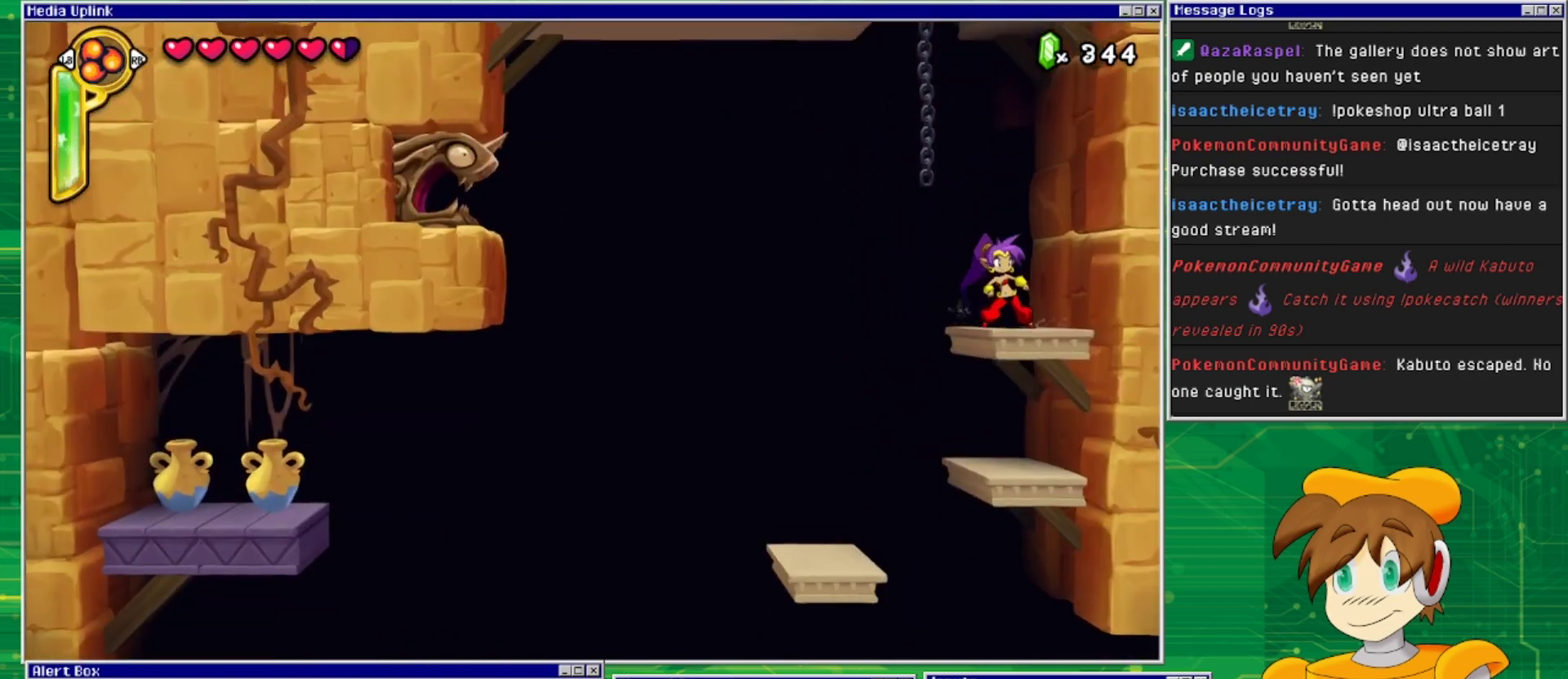
{"buttons": ["CROSS", "DPAD_UP"], "events": [[167, "CROSS", "down"], [167, "DPAD_LEFT", "down"], [367, "DPAD_UP", "down"], [400, "DPAD_LEFT", "up"]]}
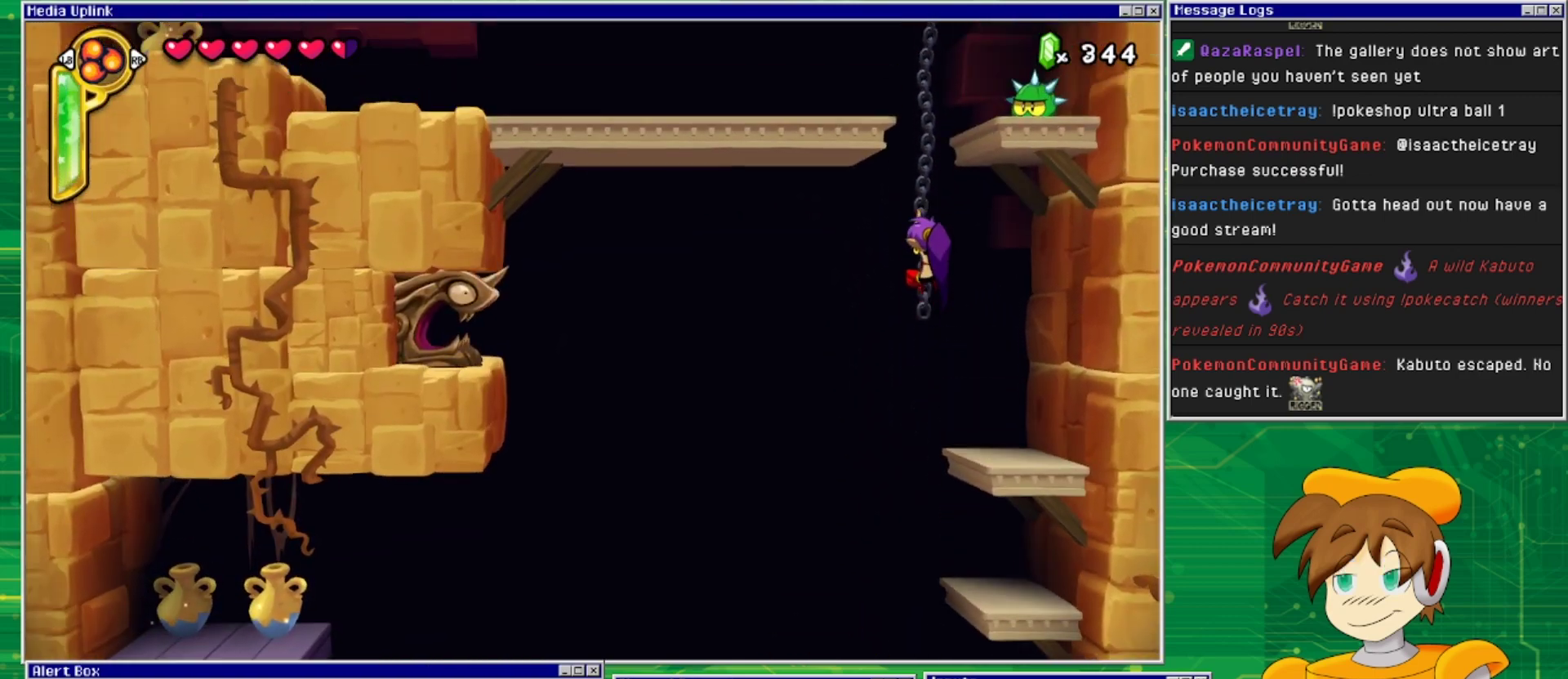
{"buttons": [], "events": [[100, "CROSS", "up"], [500, "DPAD_UP", "up"]]}
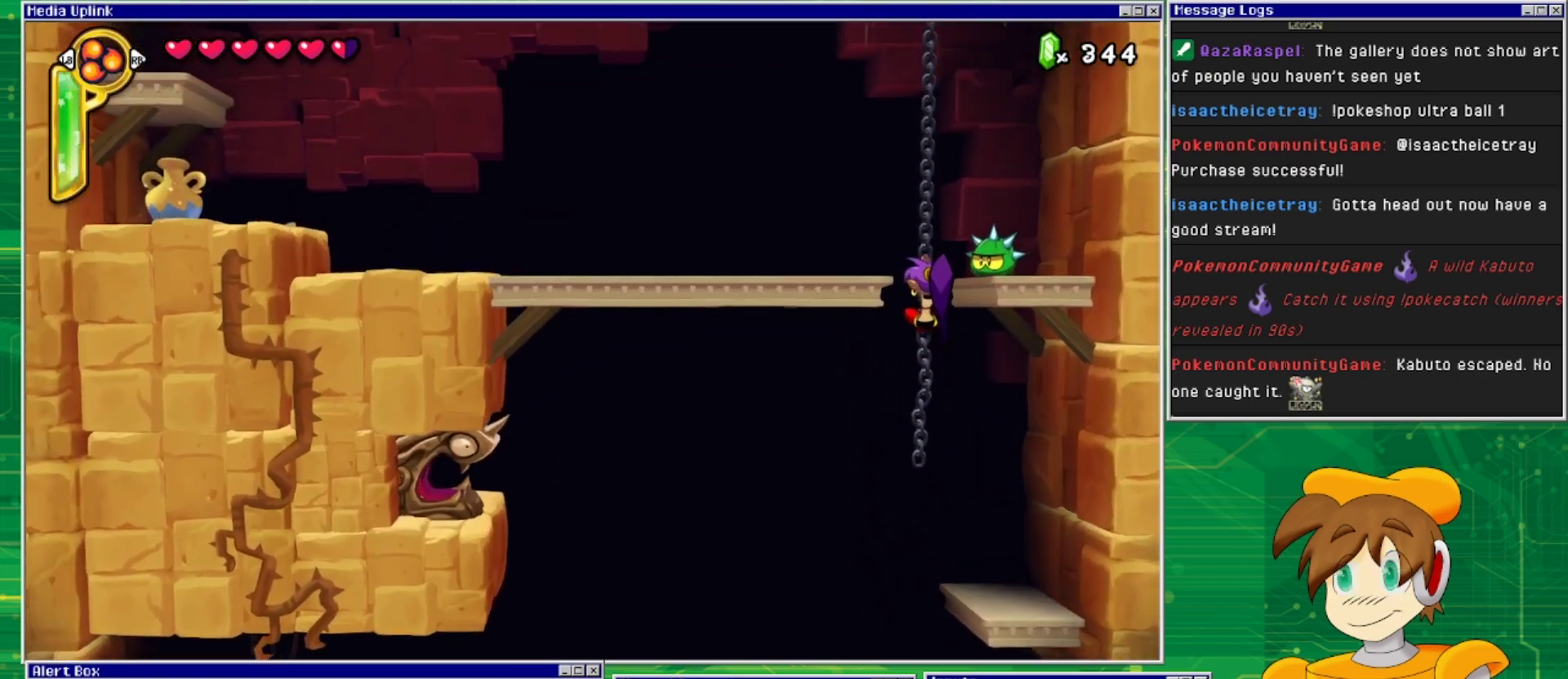
{"buttons": ["DPAD_UP"], "events": [[400, "DPAD_UP", "down"]]}
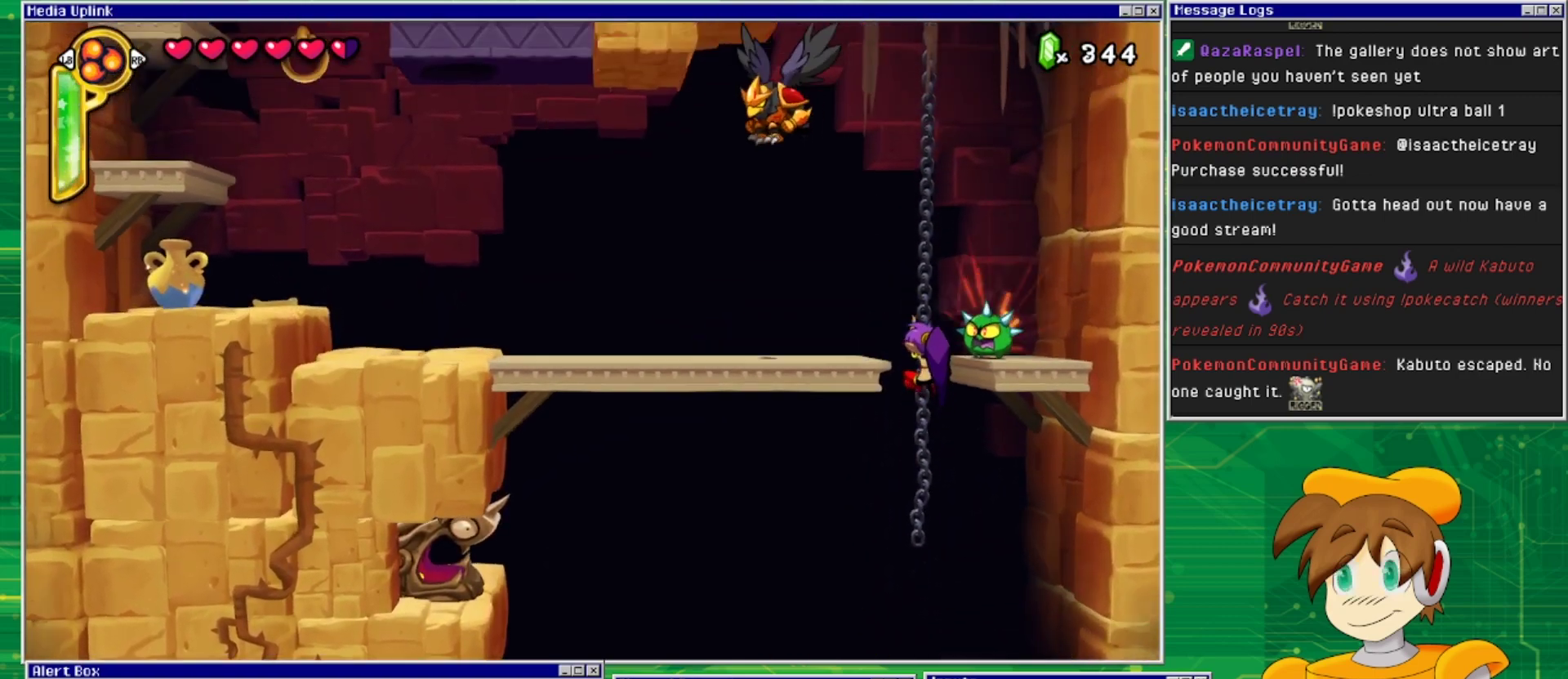
{"buttons": ["DPAD_UP"], "events": []}
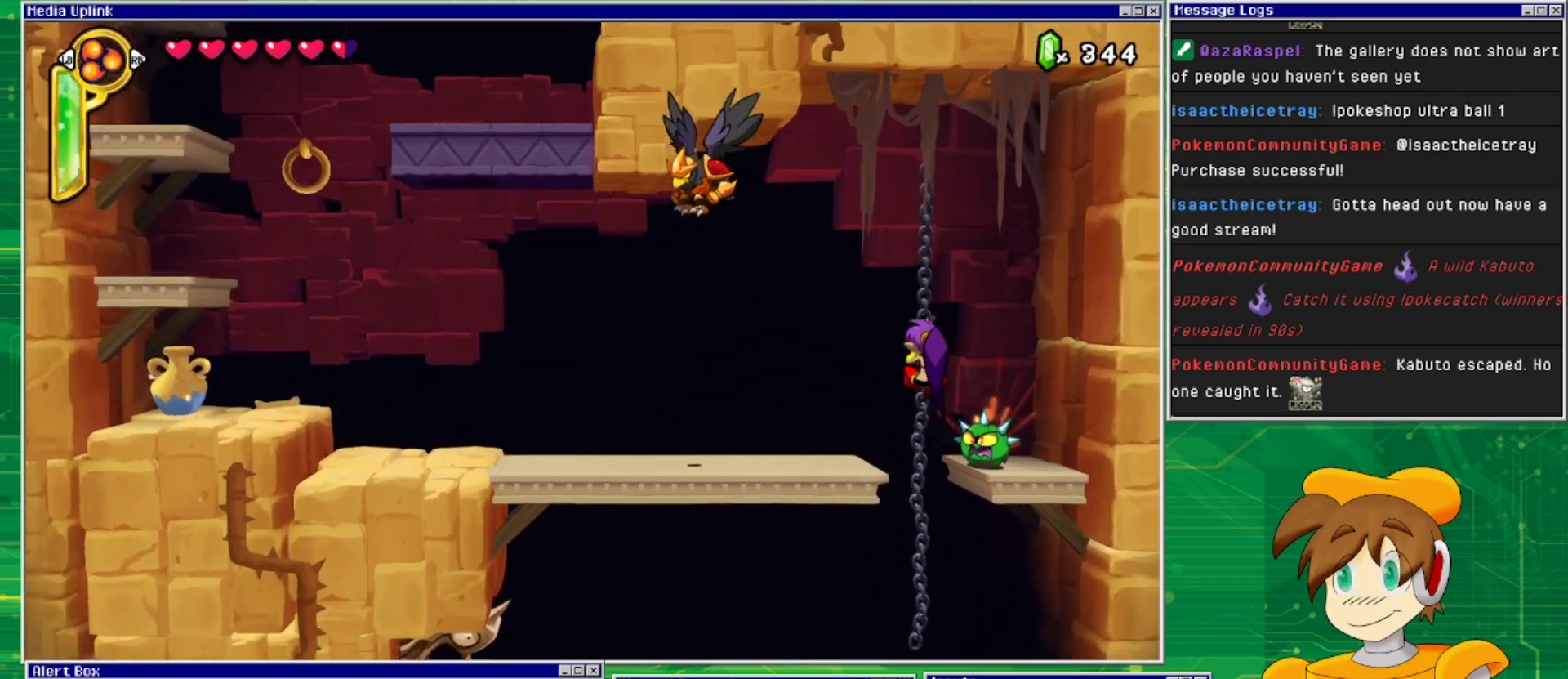
{"buttons": ["DPAD_UP"], "events": []}
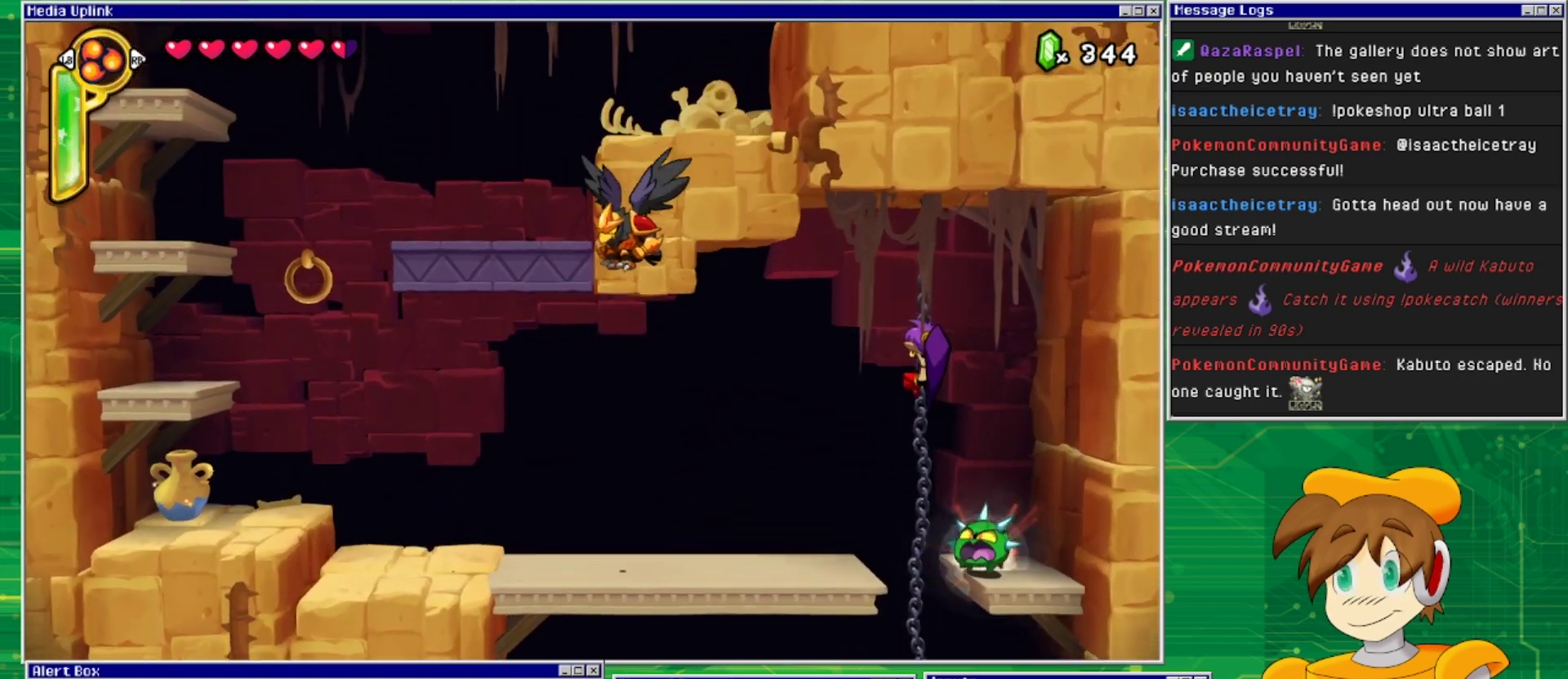
{"buttons": [], "events": [[500, "DPAD_UP", "up"]]}
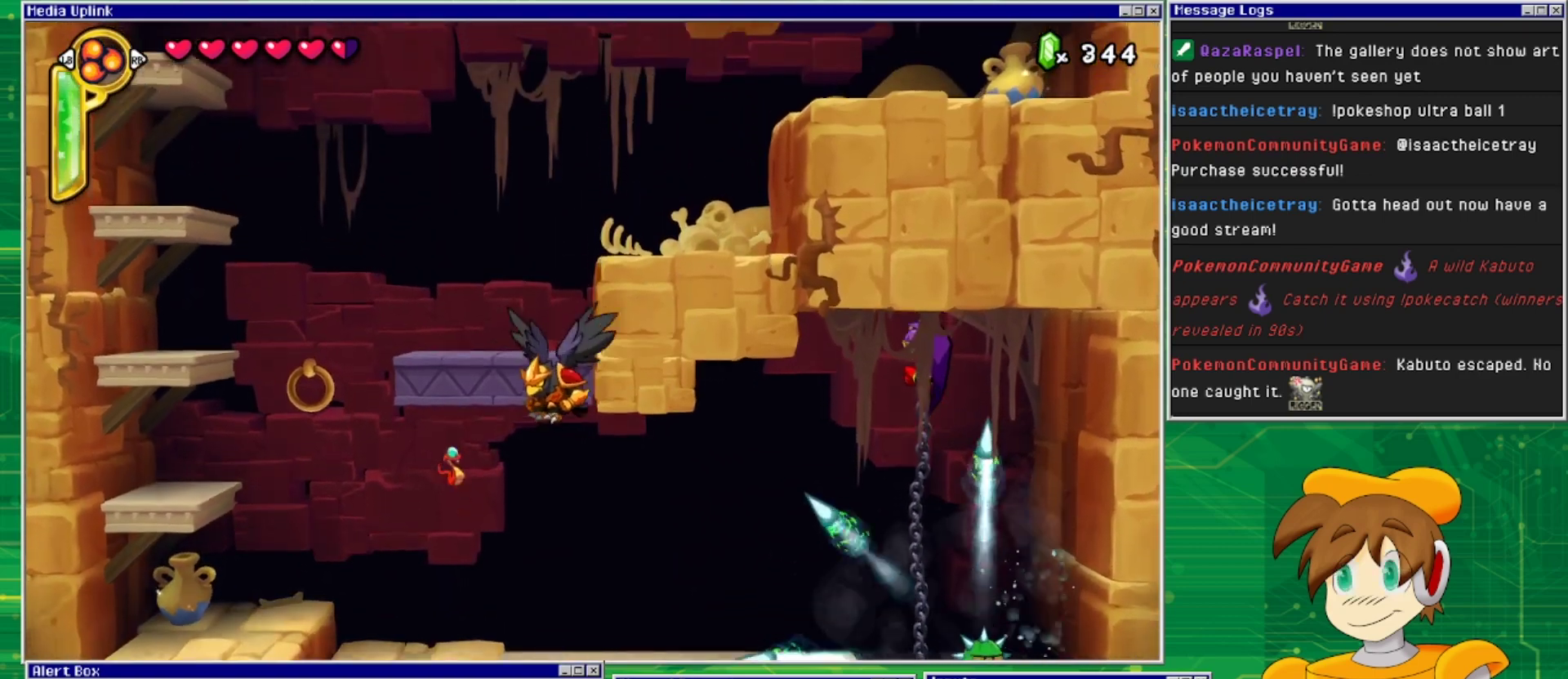
{"buttons": ["DPAD_DOWN"], "events": [[367, "DPAD_DOWN", "down"]]}
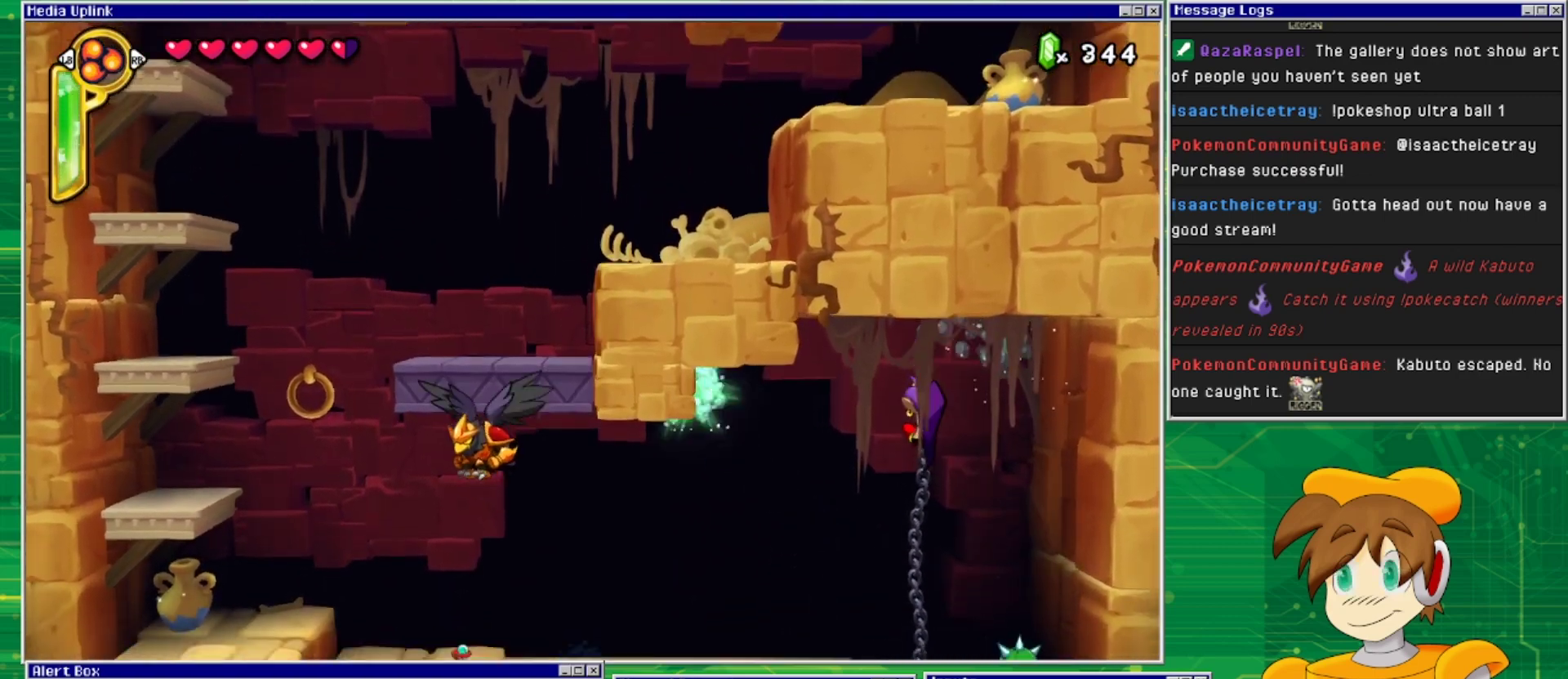
{"buttons": ["DPAD_LEFT"], "events": [[167, "DPAD_LEFT", "down"], [200, "DPAD_DOWN", "up"], [233, "CROSS", "down"], [400, "CROSS", "up"]]}
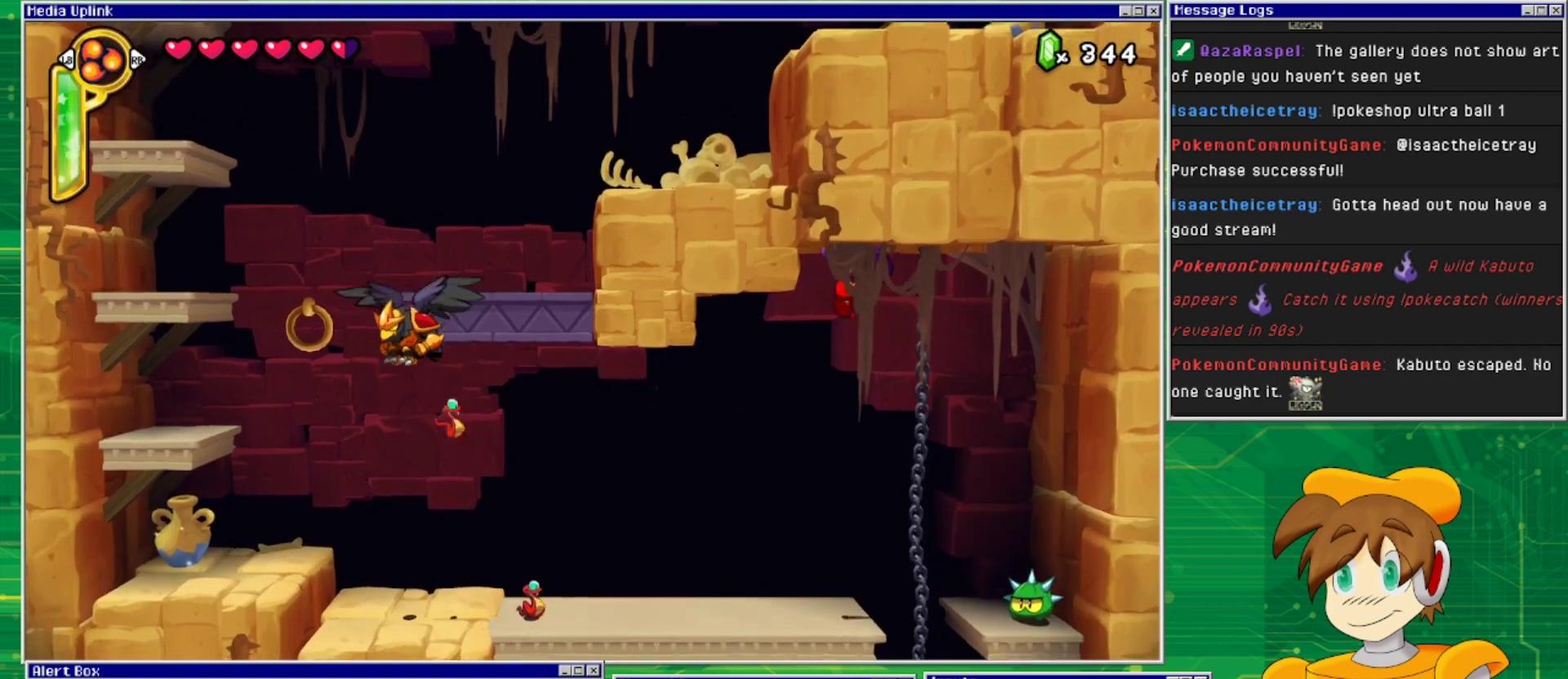
{"buttons": ["DPAD_DOWN"], "events": [[233, "DPAD_LEFT", "up"], [400, "DPAD_DOWN", "down"]]}
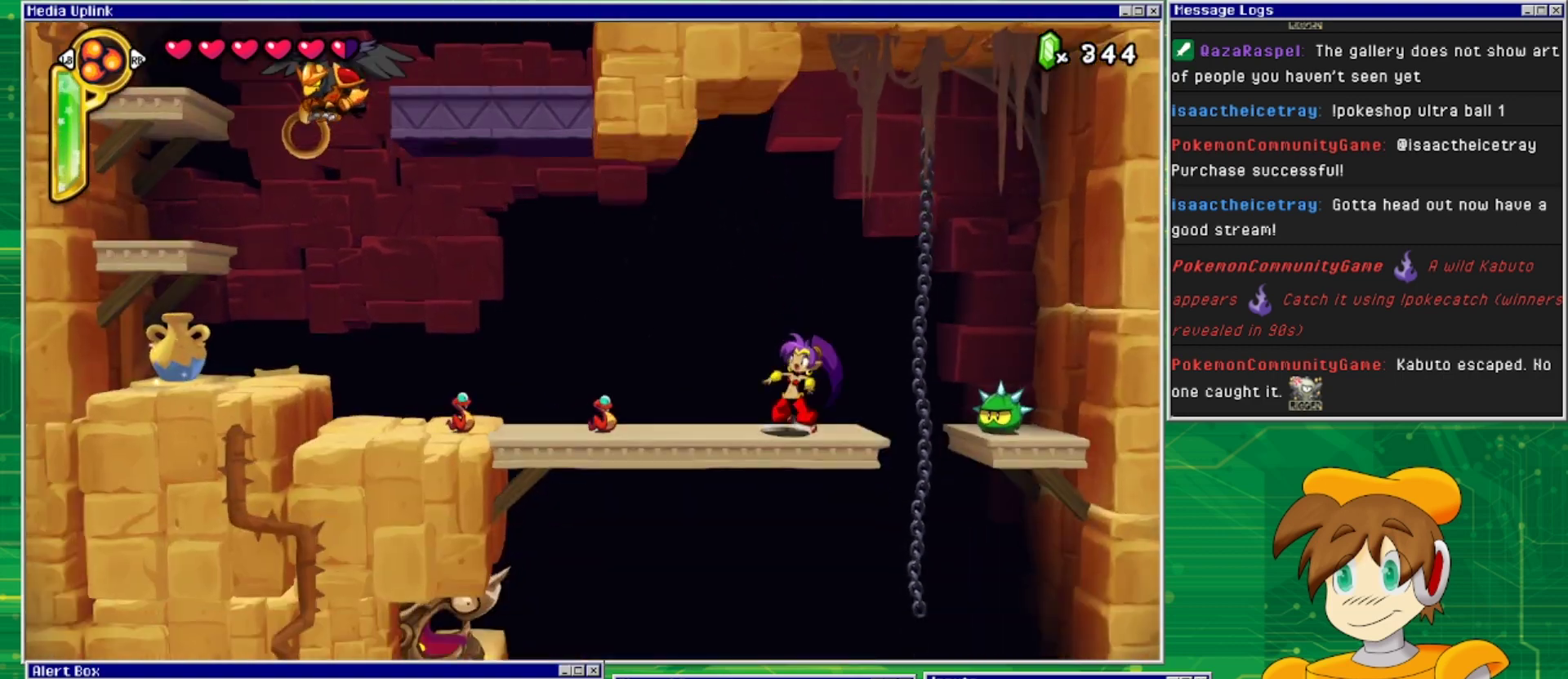
{"buttons": ["DPAD_DOWN"], "events": [[300, "SQUARE", "down"], [467, "SQUARE", "up"]]}
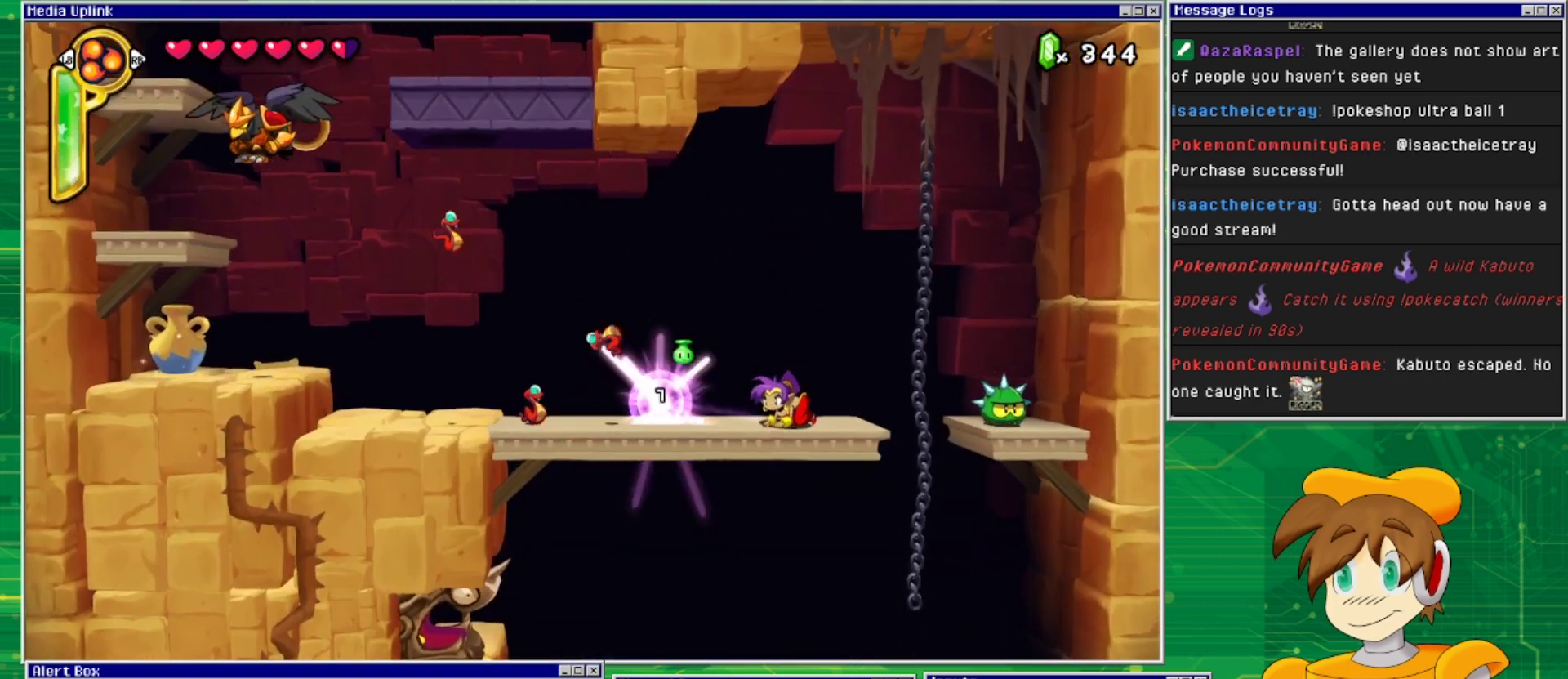
{"buttons": ["SQUARE", "DPAD_DOWN"], "events": [[133, "DPAD_DOWN", "up"], [133, "DPAD_LEFT", "down"], [400, "DPAD_DOWN", "down"], [400, "DPAD_LEFT", "up"], [500, "SQUARE", "down"]]}
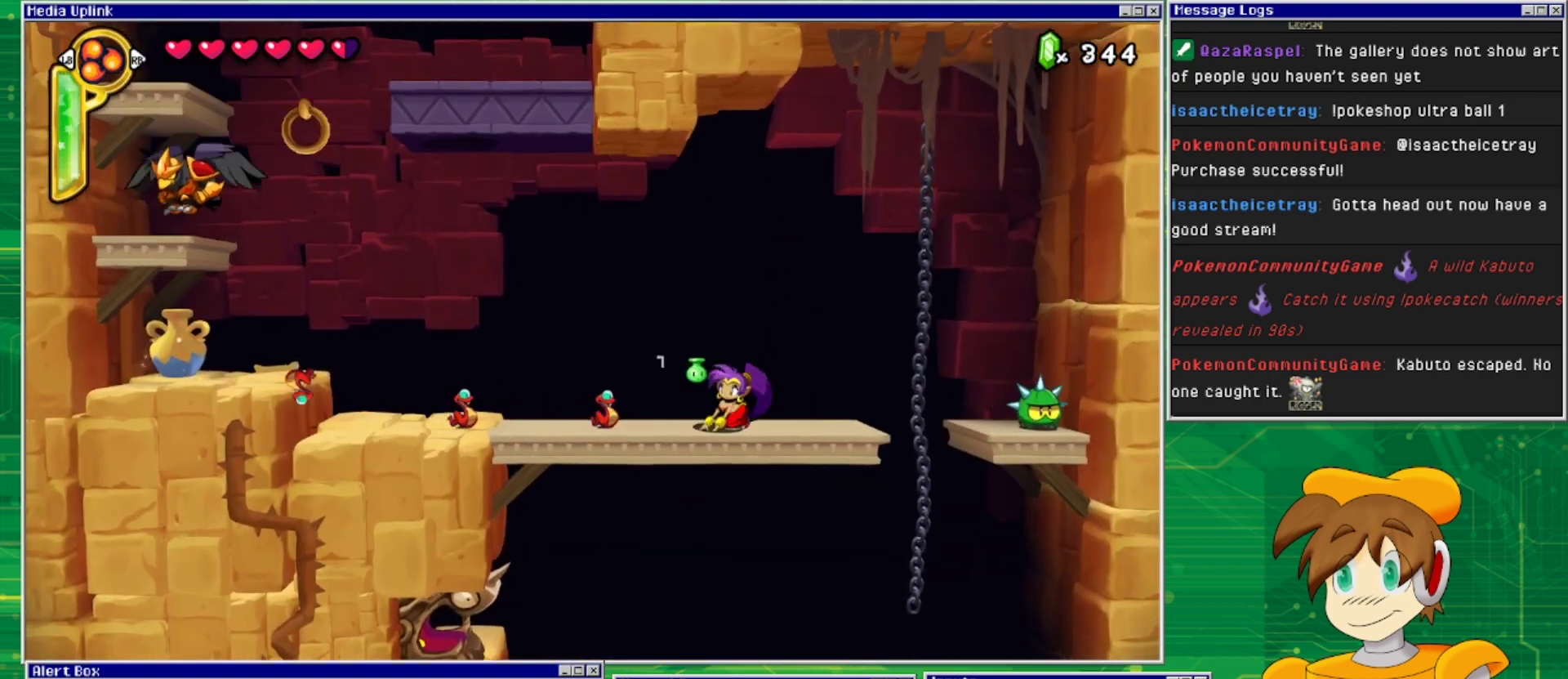
{"buttons": ["DPAD_DOWN"], "events": [[133, "SQUARE", "up"], [233, "DPAD_DOWN", "up"], [267, "DPAD_LEFT", "down"], [500, "DPAD_DOWN", "down"], [500, "DPAD_LEFT", "up"]]}
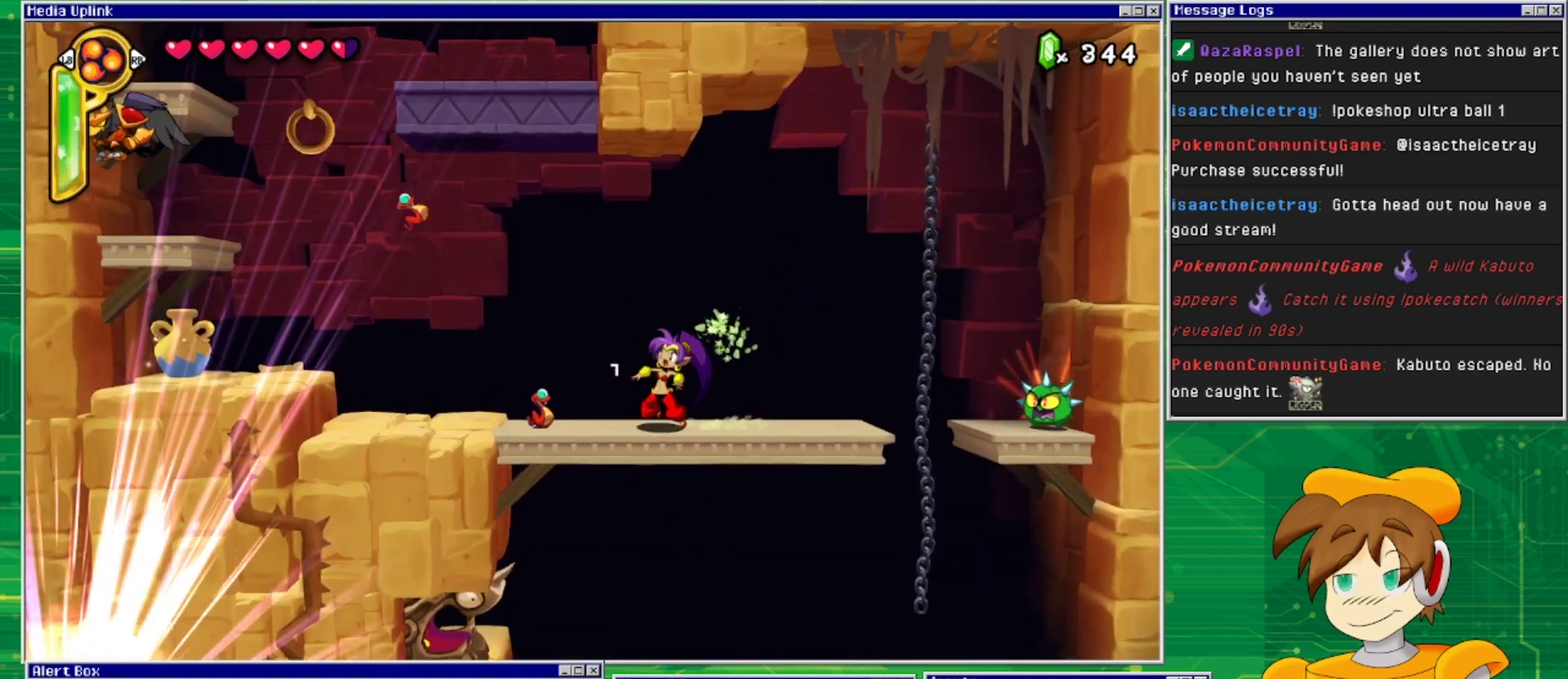
{"buttons": ["DPAD_LEFT"], "events": [[67, "SQUARE", "down"], [200, "SQUARE", "up"], [267, "DPAD_DOWN", "up"], [400, "DPAD_LEFT", "down"]]}
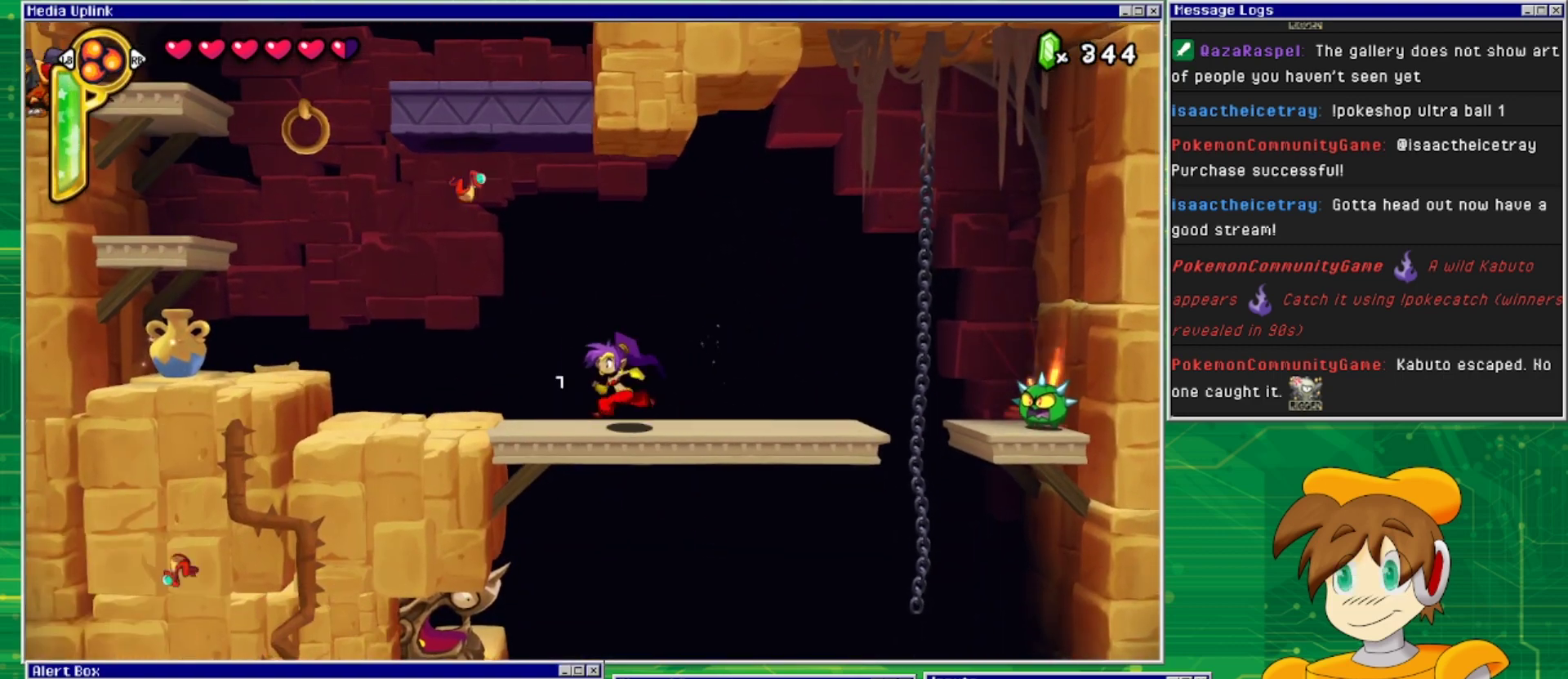
{"buttons": ["DPAD_LEFT"], "events": [[133, "DPAD_LEFT", "up"], [233, "DPAD_LEFT", "down"]]}
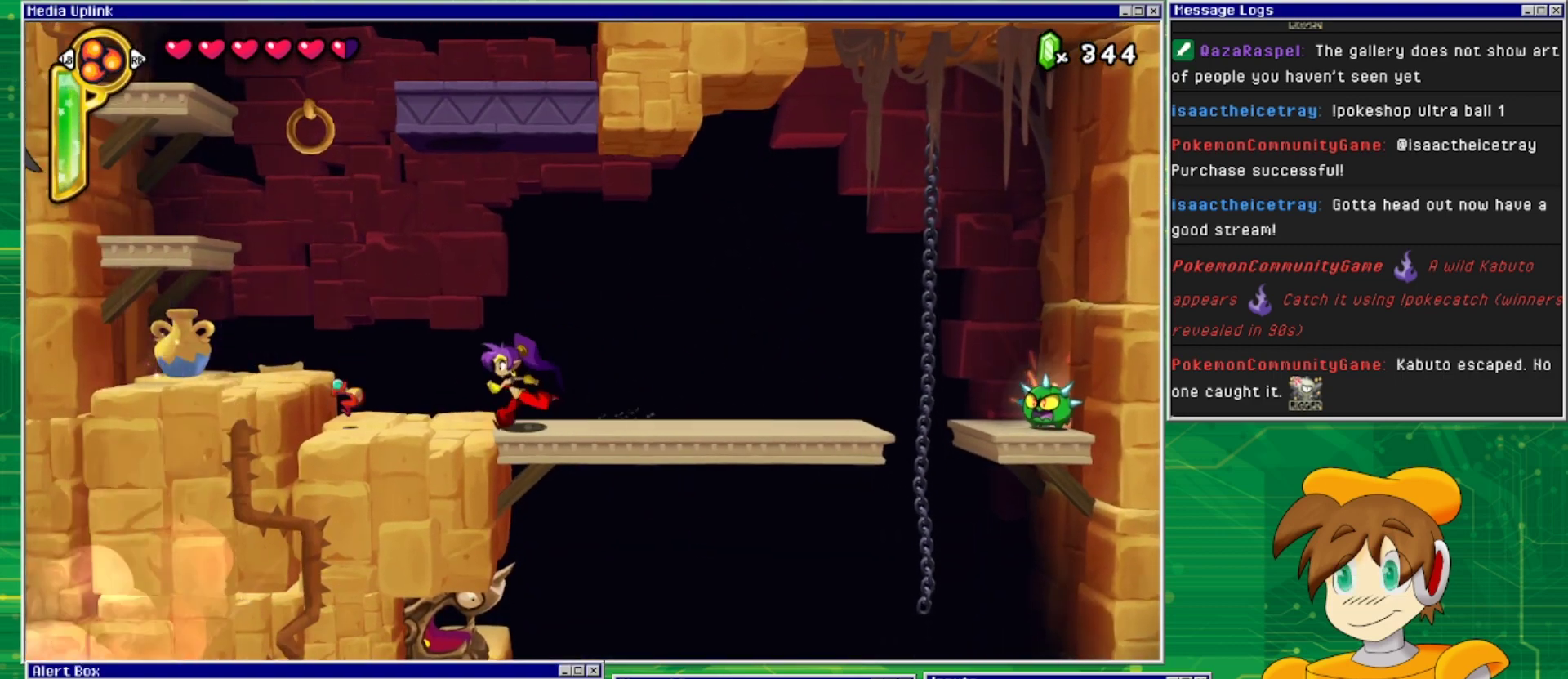
{"buttons": ["DPAD_LEFT"], "events": [[333, "CROSS", "down"], [433, "CROSS", "up"]]}
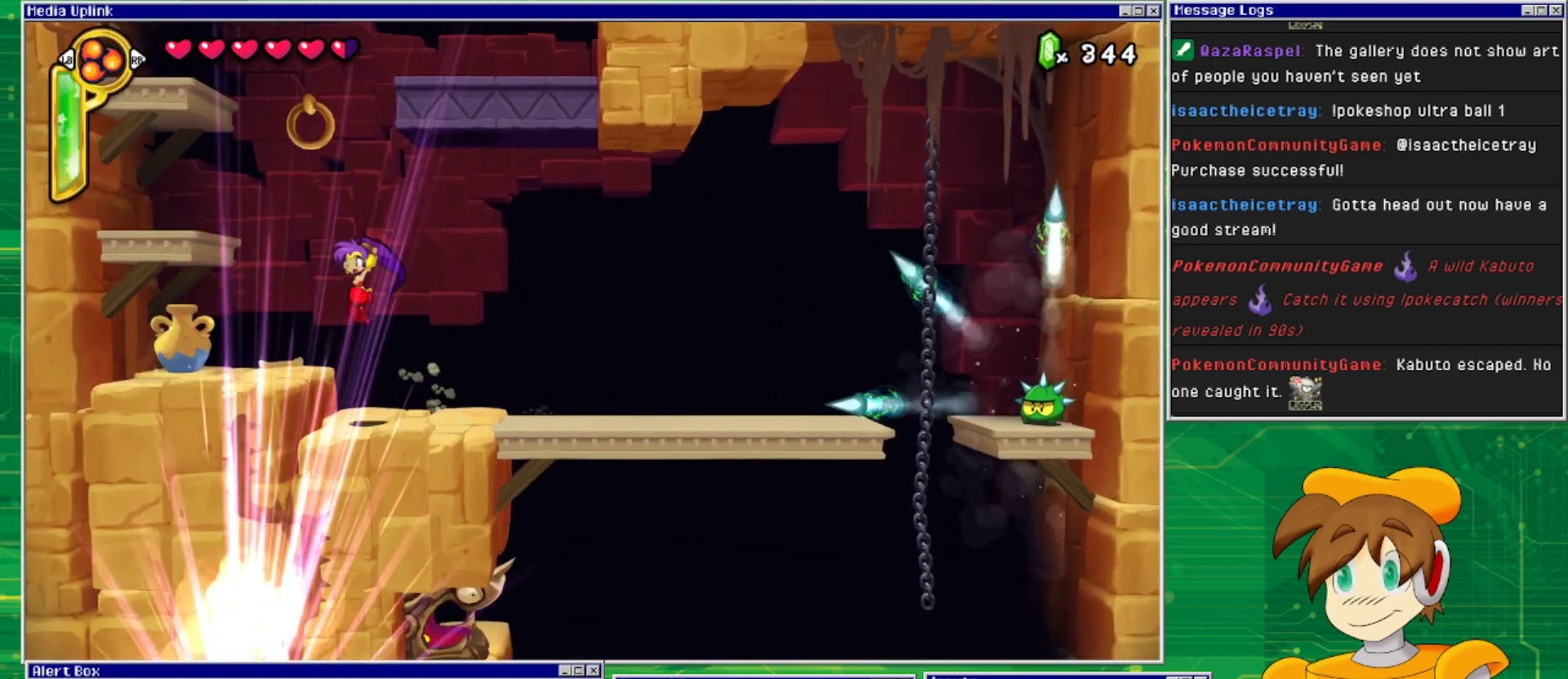
{"buttons": ["DPAD_LEFT"], "events": [[200, "DPAD_DOWN", "down"], [233, "DPAD_LEFT", "up"], [300, "SQUARE", "down"], [367, "SQUARE", "up"], [433, "DPAD_DOWN", "up"], [467, "DPAD_LEFT", "down"]]}
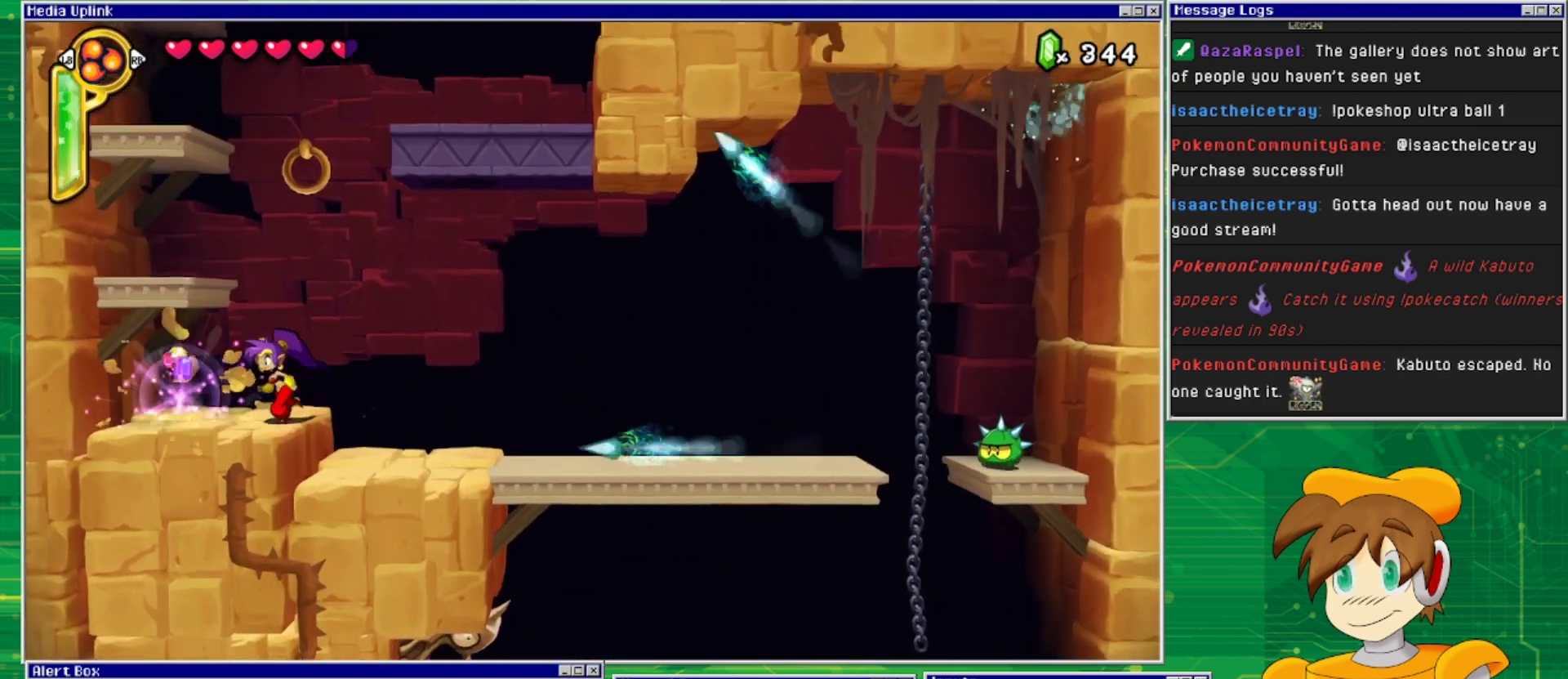
{"buttons": [], "events": [[433, "DPAD_LEFT", "up"]]}
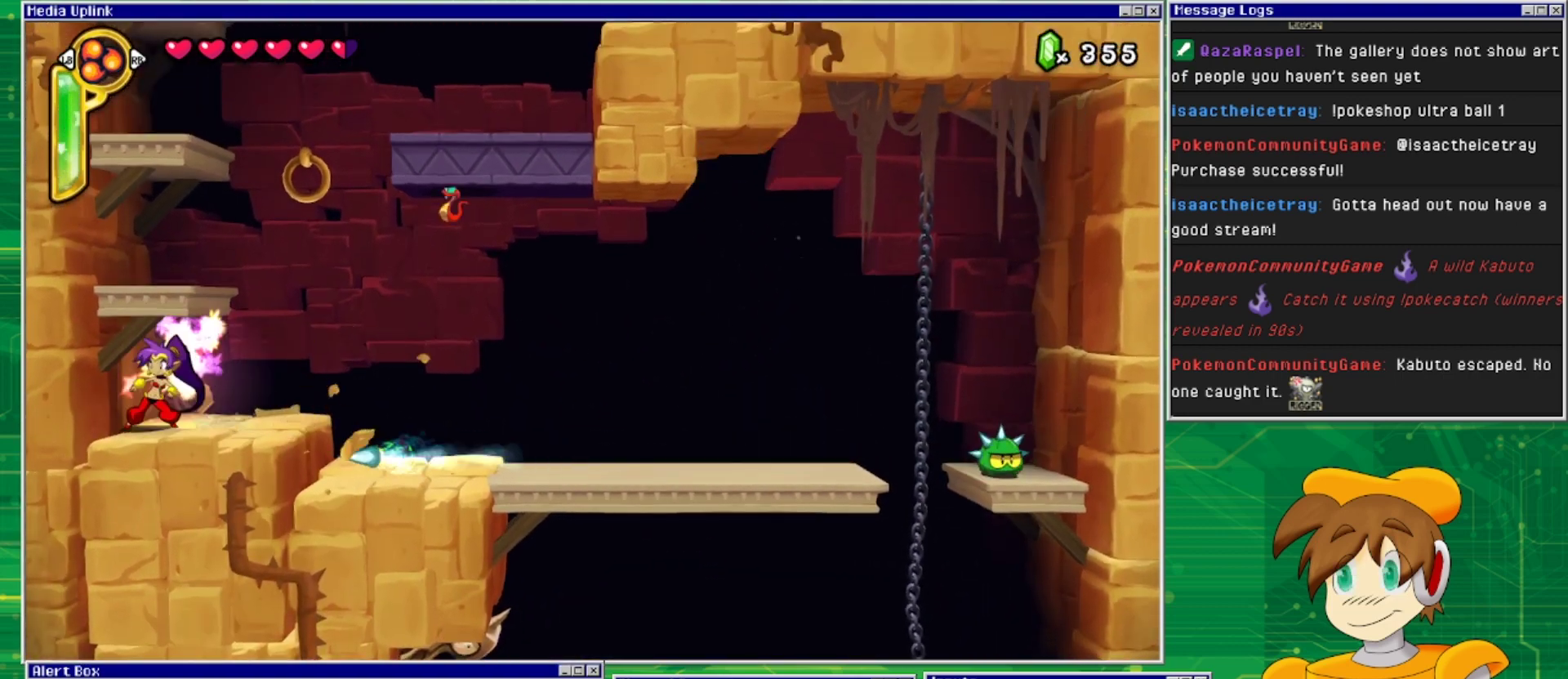
{"buttons": ["CROSS", "DPAD_RIGHT"], "events": [[167, "DPAD_RIGHT", "down"], [433, "CROSS", "down"]]}
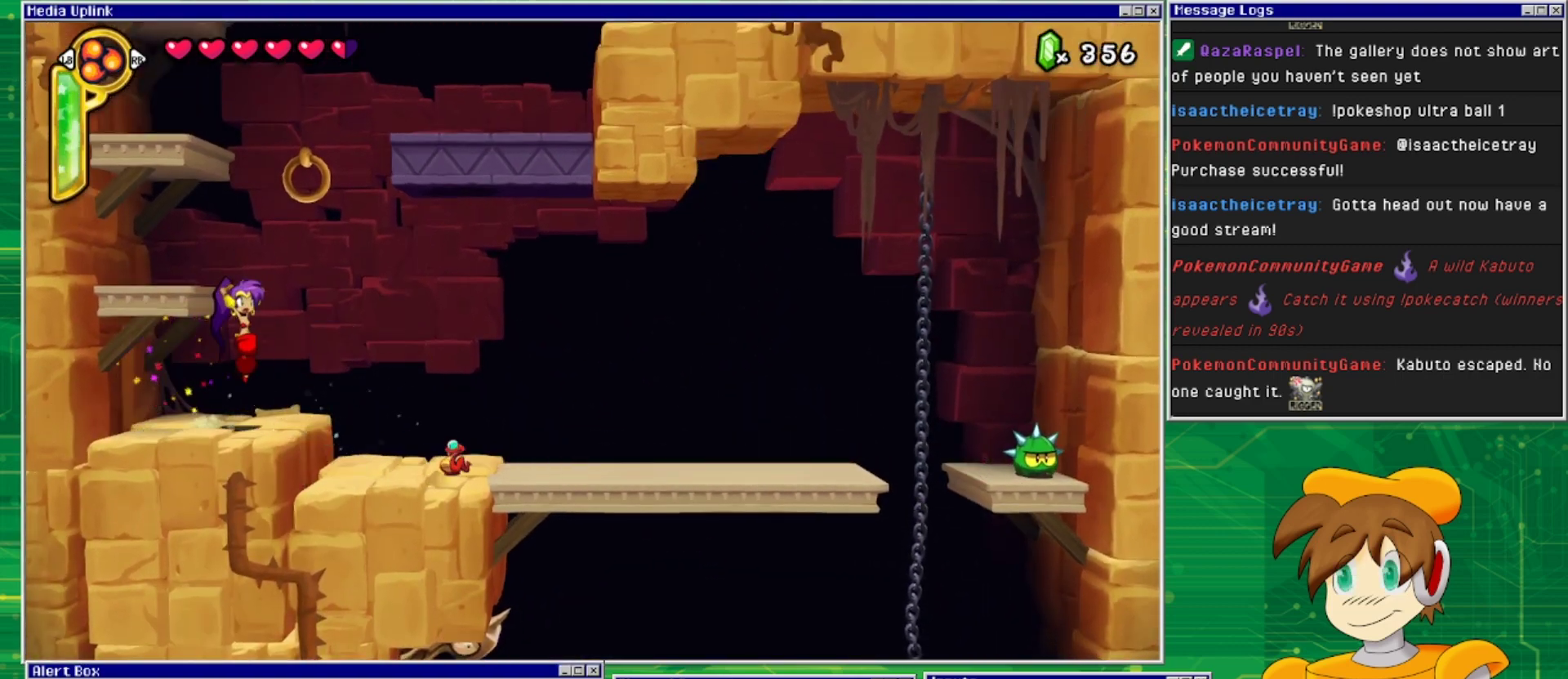
{"buttons": ["DPAD_RIGHT"], "events": [[133, "DPAD_RIGHT", "up"], [267, "DPAD_UP", "down"], [433, "DPAD_RIGHT", "down"], [467, "DPAD_UP", "up"], [500, "CROSS", "up"]]}
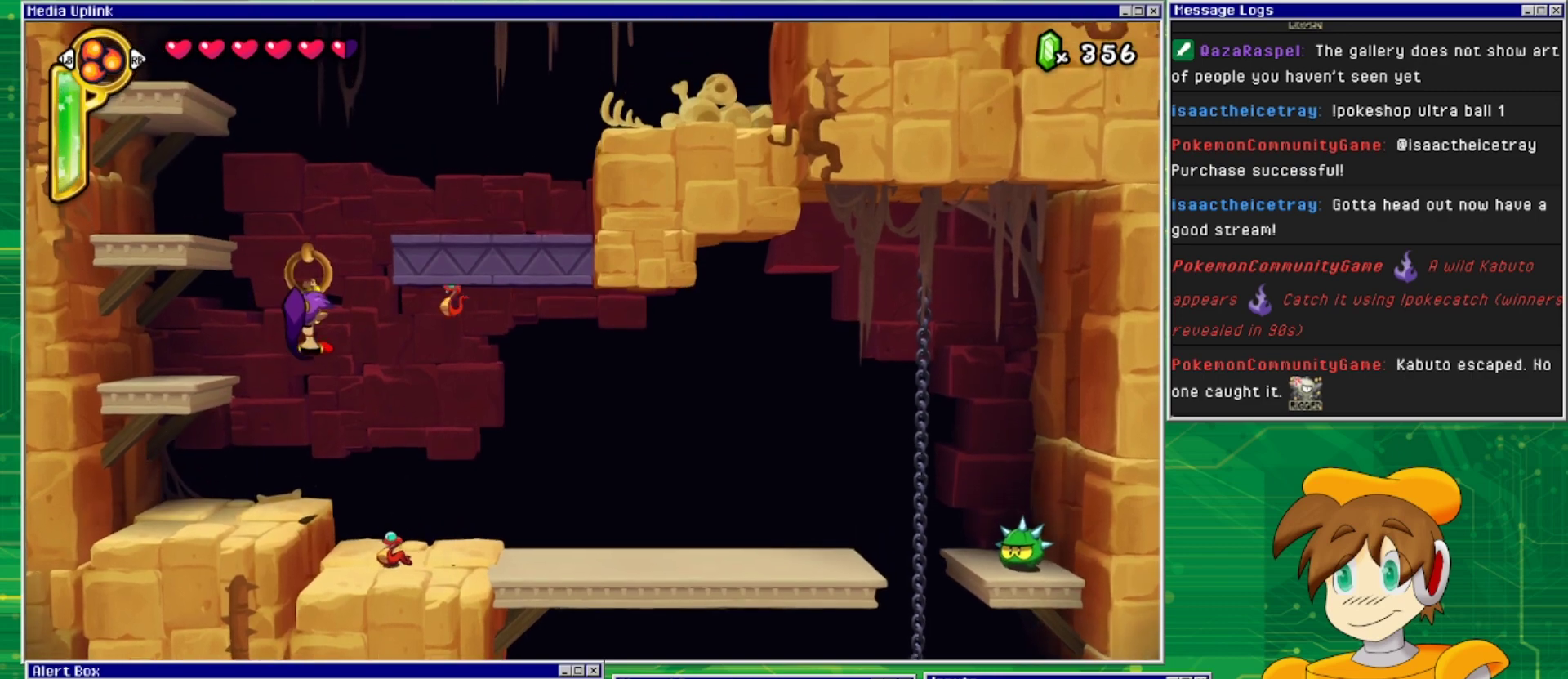
{"buttons": ["CROSS", "DPAD_RIGHT"], "events": [[67, "DPAD_UP", "down"], [100, "DPAD_RIGHT", "up"], [300, "DPAD_RIGHT", "down"], [300, "DPAD_UP", "up"], [367, "CROSS", "down"]]}
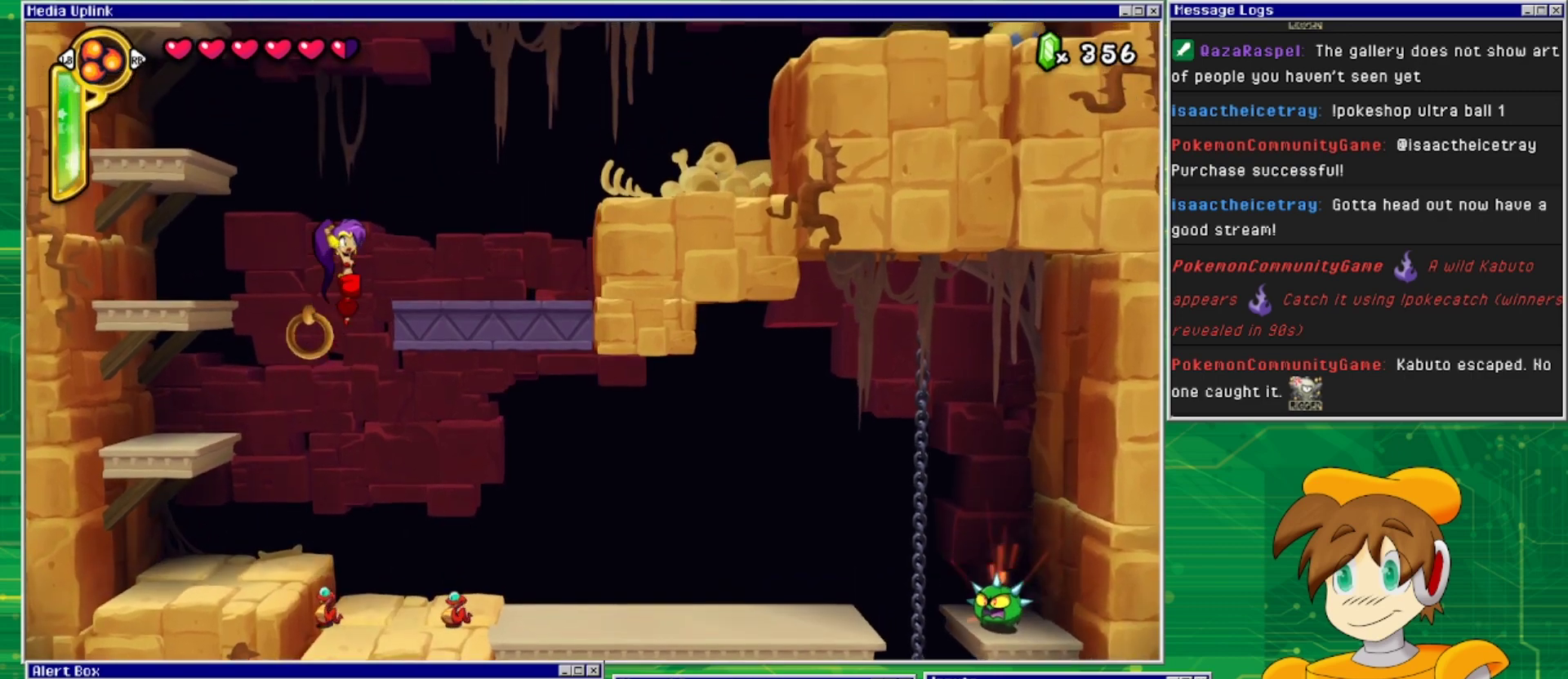
{"buttons": [], "events": [[233, "CROSS", "up"], [267, "DPAD_RIGHT", "up"]]}